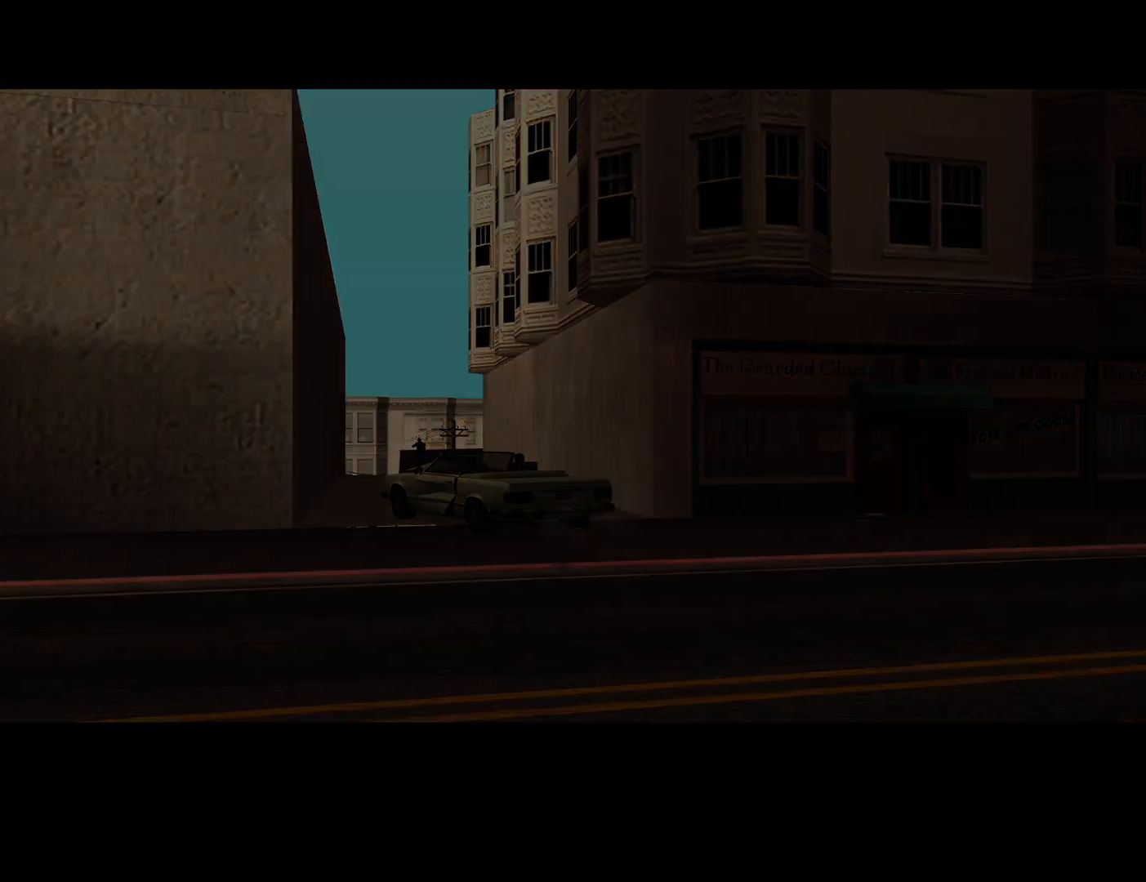
Gameplay with keyboard and mouse; each line is a JSON object with the keys and mouse buttons held at the frame after it. "events" lists presses ("down") and releases ("up") of "1", "2", "3", "4", "5", "6", "a", "alt", "c", "ctrl", "d", "down", "e", "escape", "f", "f1", "f2", "f3", "g", "h", "left", "num2", "q", "r", "right", "s", "shift", "space", "t", "tab", "up", "v", "w", "x", "z", "mouse_left", "mouse_middle", "mouse_right", "mouse_wheel_up" and "mouse_wheel_down" between this image and that frame as [ms after this image, input, new state], when the widget could be followed in between. "mouse_left", "mouse_middle", "mouse_right", "mouse_wheel_up", "mouse_wheel_down" = the "left", "middle", "right", "wheel_up", "wheel_down" buttons of the "mouse" list. No other keys are recorded. Mouse movement is not recorded.
{"keys": ["d", "w"], "mouse": [], "events": [[167, "w", "down"], [317, "d", "down"]]}
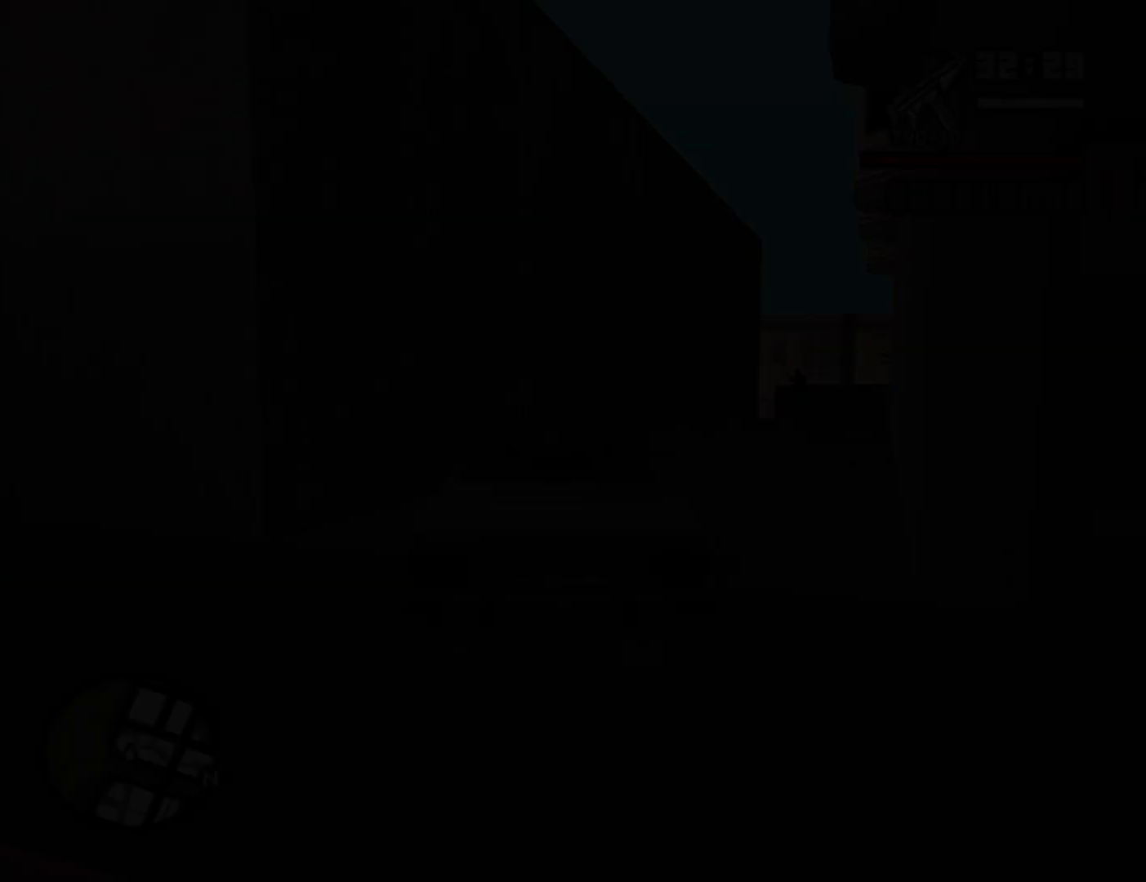
{"keys": ["w"], "mouse": [], "events": [[467, "d", "up"]]}
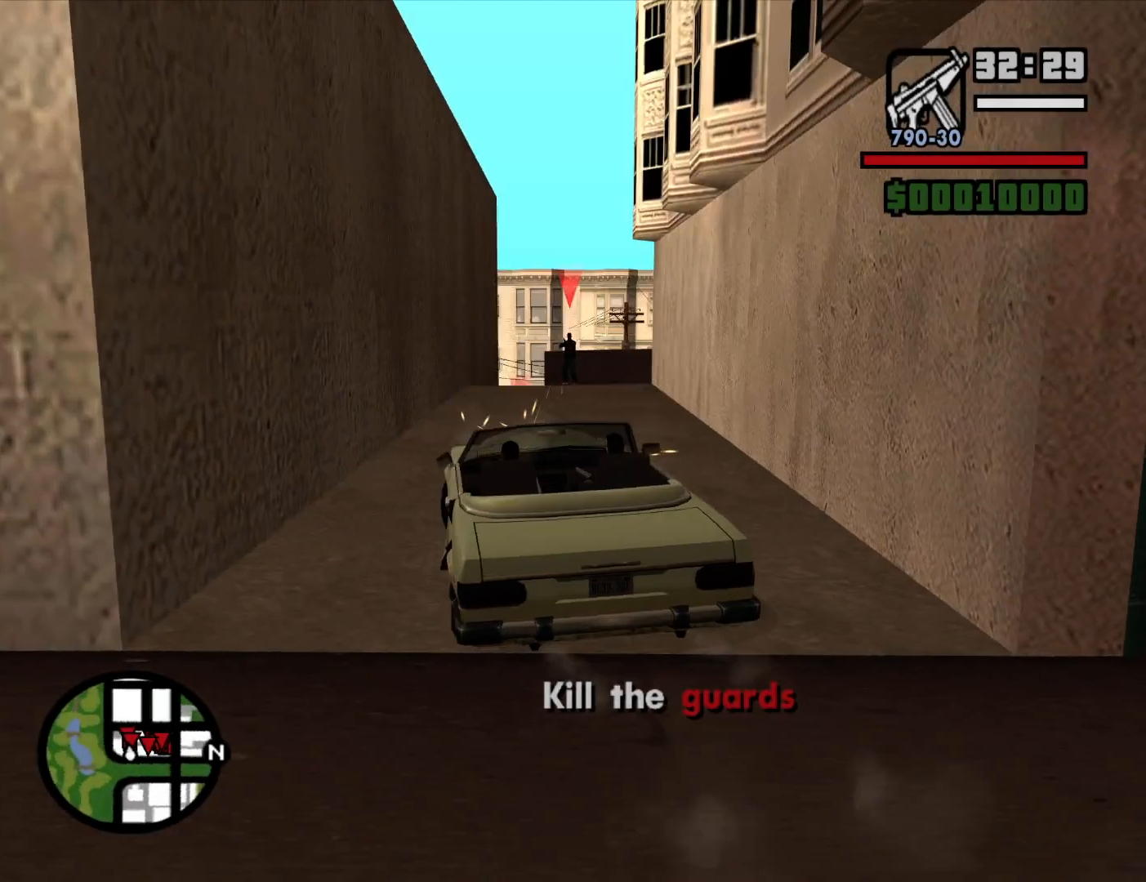
{"keys": ["w"], "mouse": [], "events": [[350, "d", "down"], [400, "d", "up"]]}
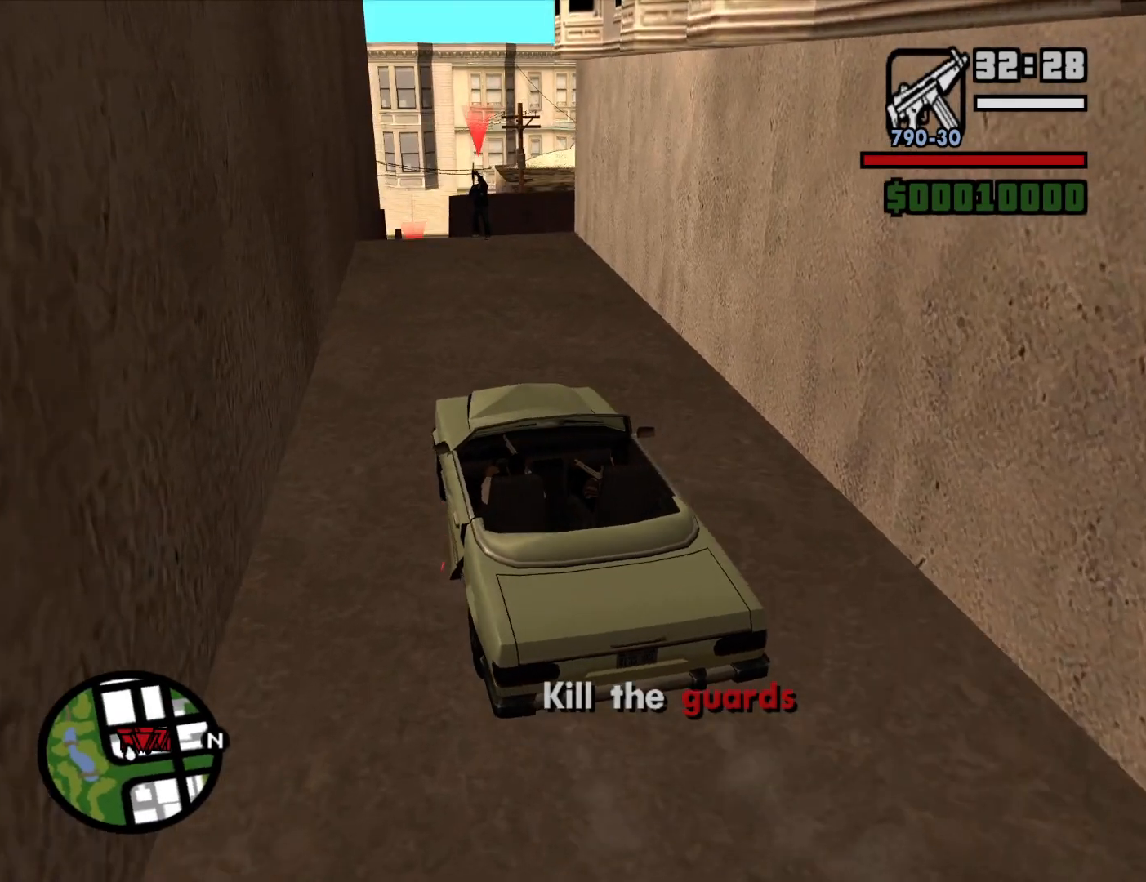
{"keys": ["d", "w"], "mouse": [], "events": [[450, "d", "down"]]}
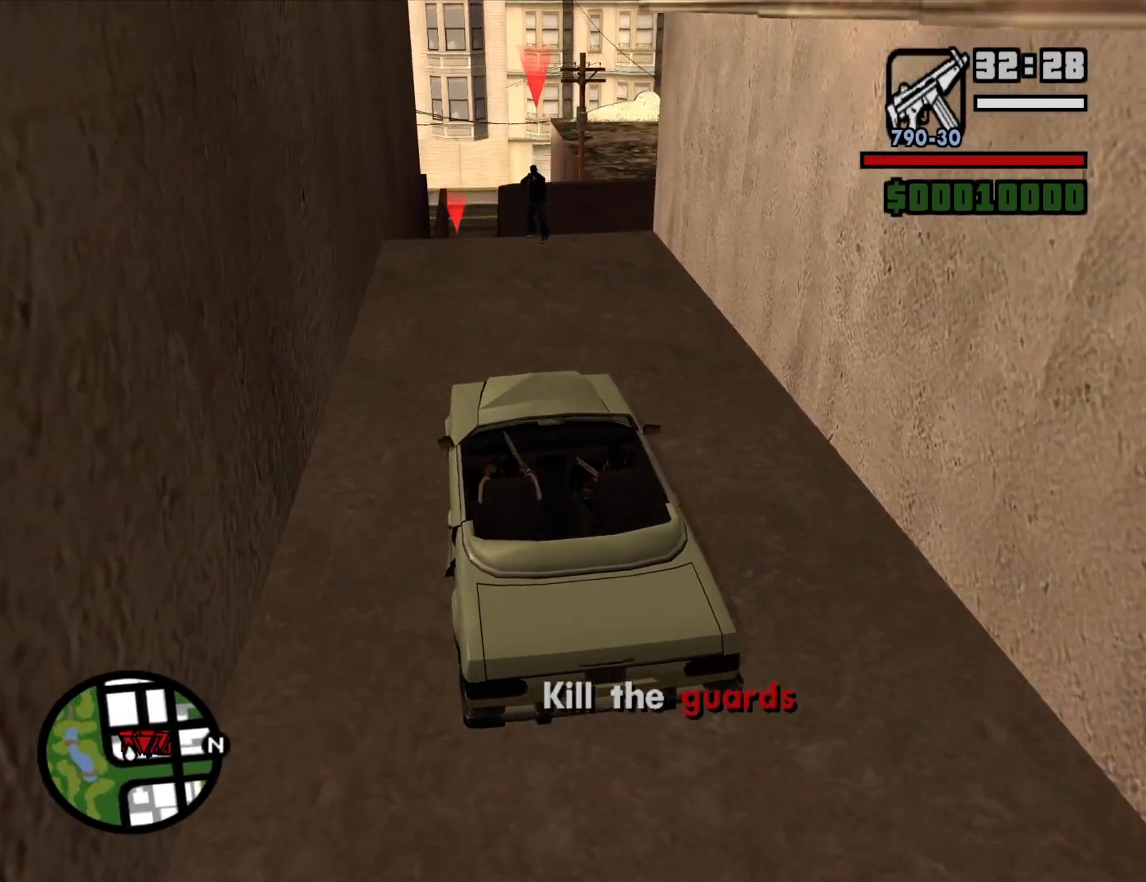
{"keys": ["w"], "mouse": [], "events": [[100, "d", "up"]]}
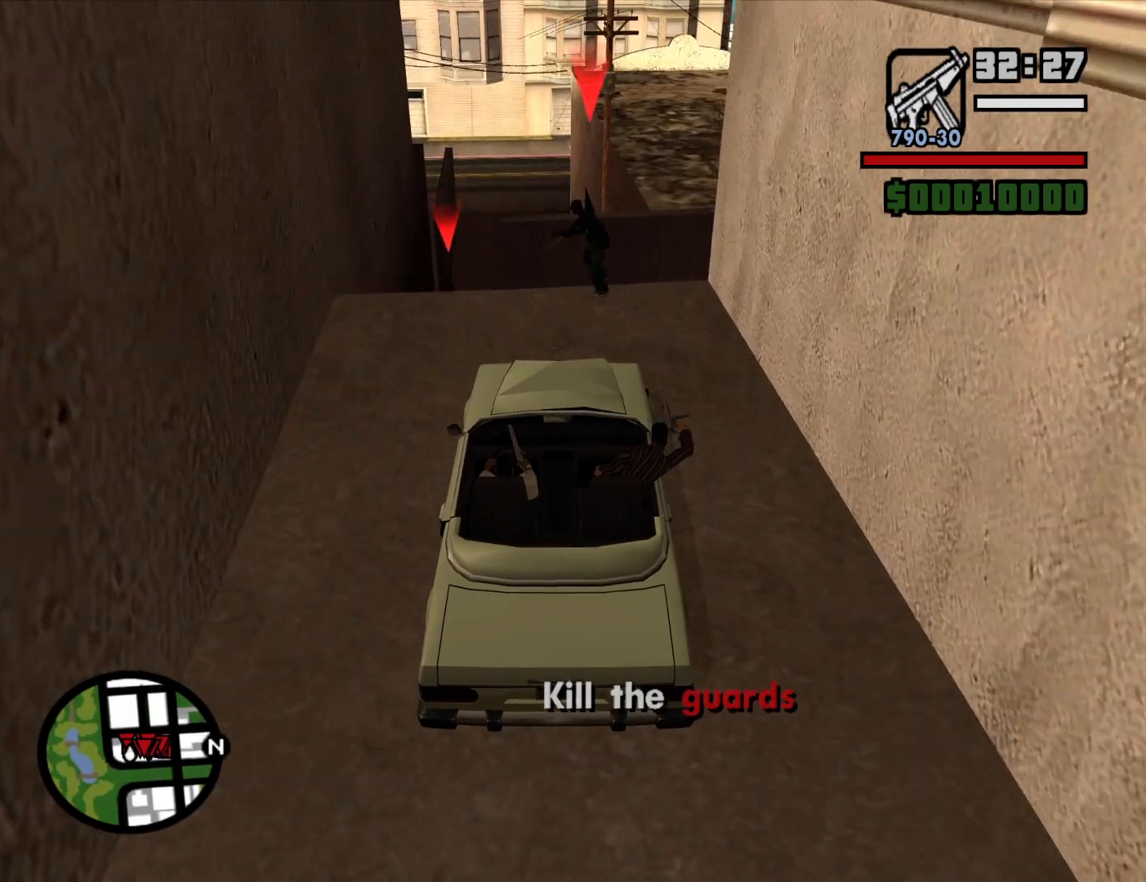
{"keys": ["s"], "mouse": [], "events": [[117, "d", "down"], [250, "d", "up"], [300, "w", "up"], [383, "s", "down"]]}
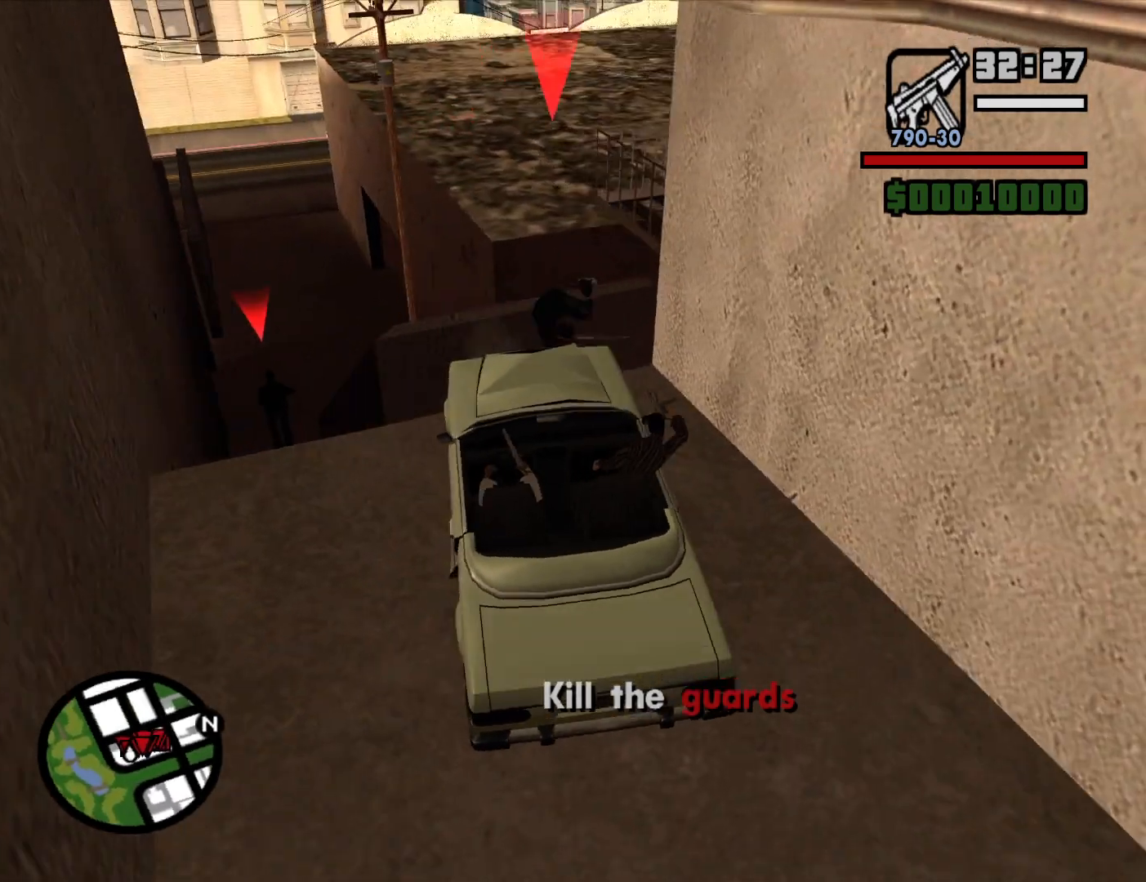
{"keys": ["d"], "mouse": [], "events": [[317, "d", "down"], [450, "s", "up"]]}
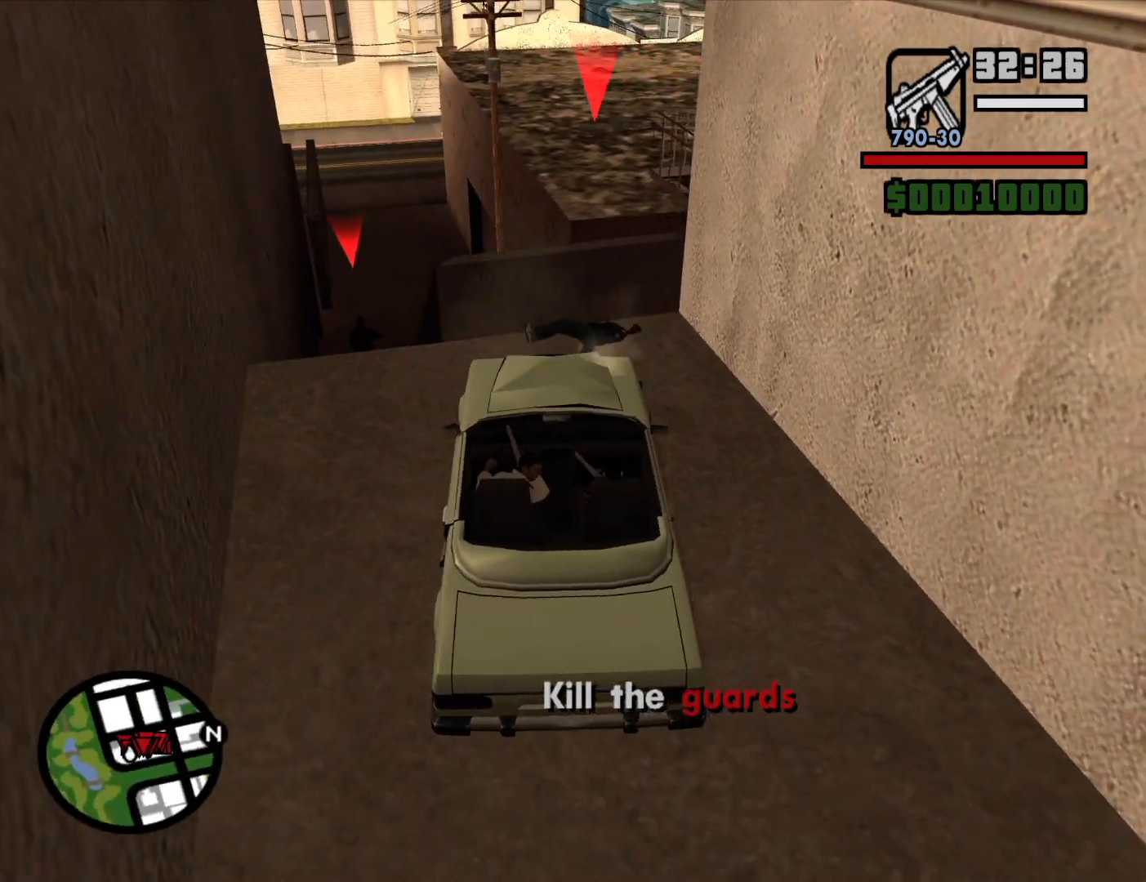
{"keys": ["s"], "mouse": [], "events": [[50, "d", "up"], [417, "s", "down"]]}
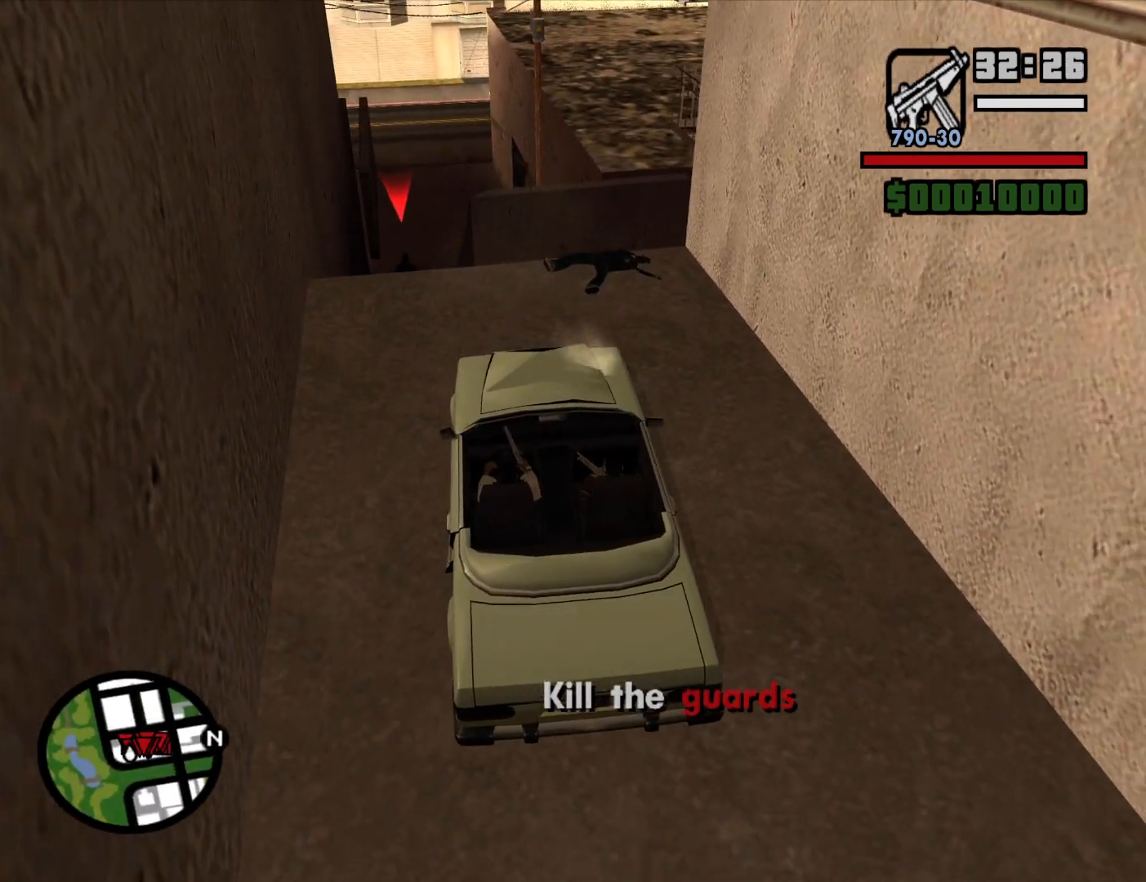
{"keys": ["w"], "mouse": [], "events": [[117, "s", "up"], [250, "w", "down"]]}
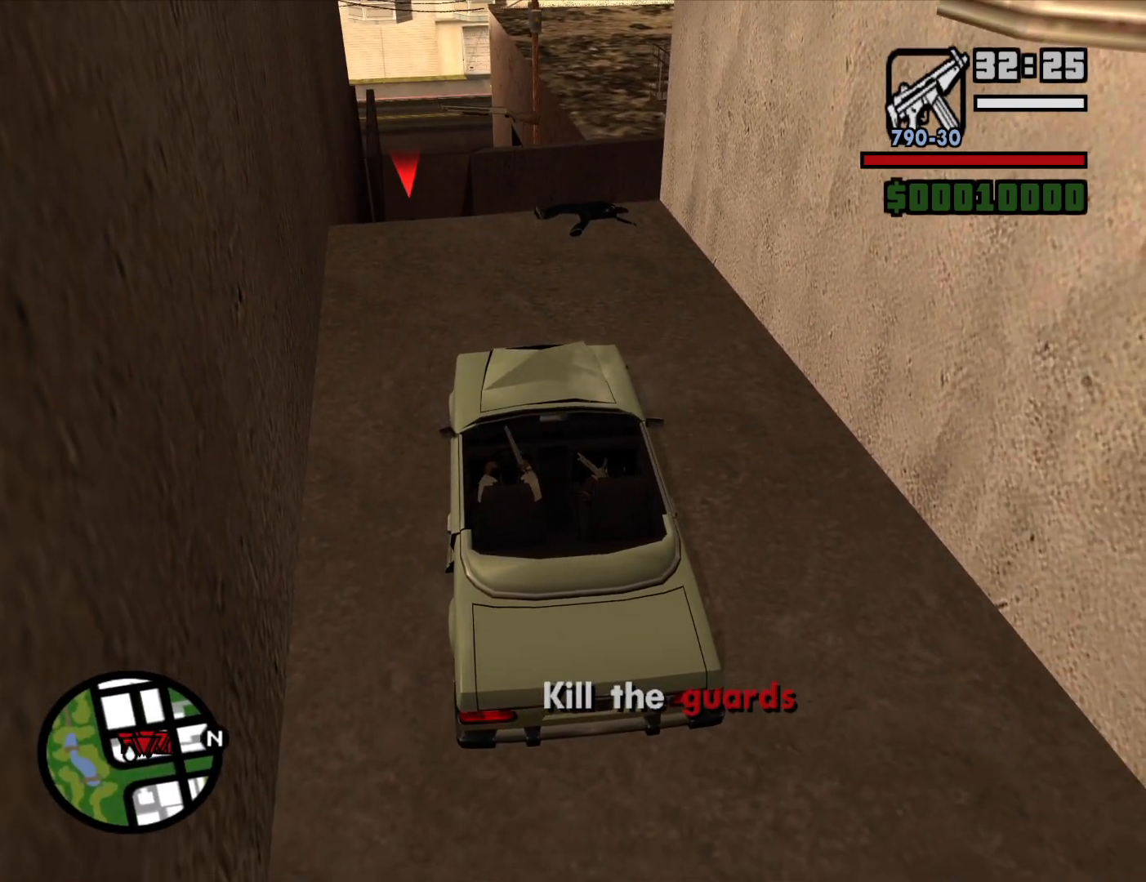
{"keys": ["w"], "mouse": [], "events": [[33, "f", "down"], [33, "w", "up"], [417, "f", "up"], [450, "w", "down"]]}
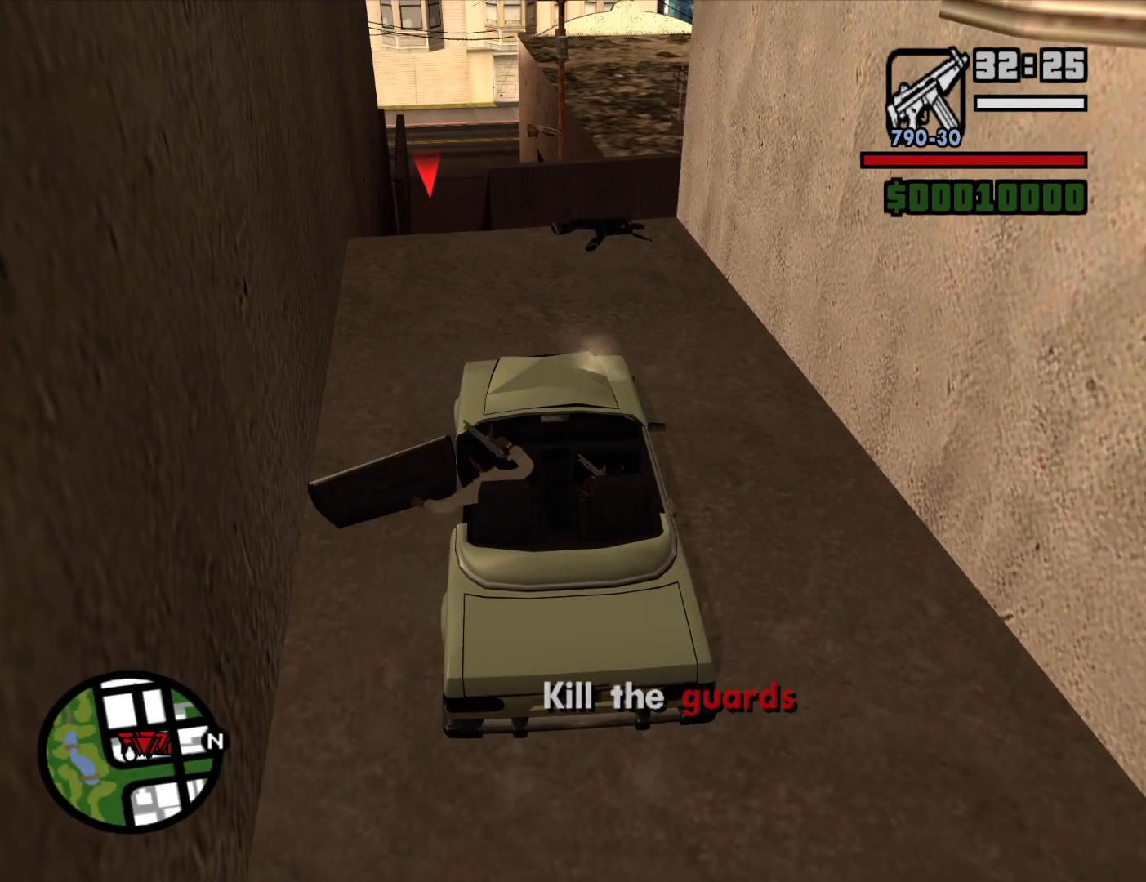
{"keys": ["w"], "mouse": ["wheel_down"], "events": [[467, "mouse_wheel_down", "down"]]}
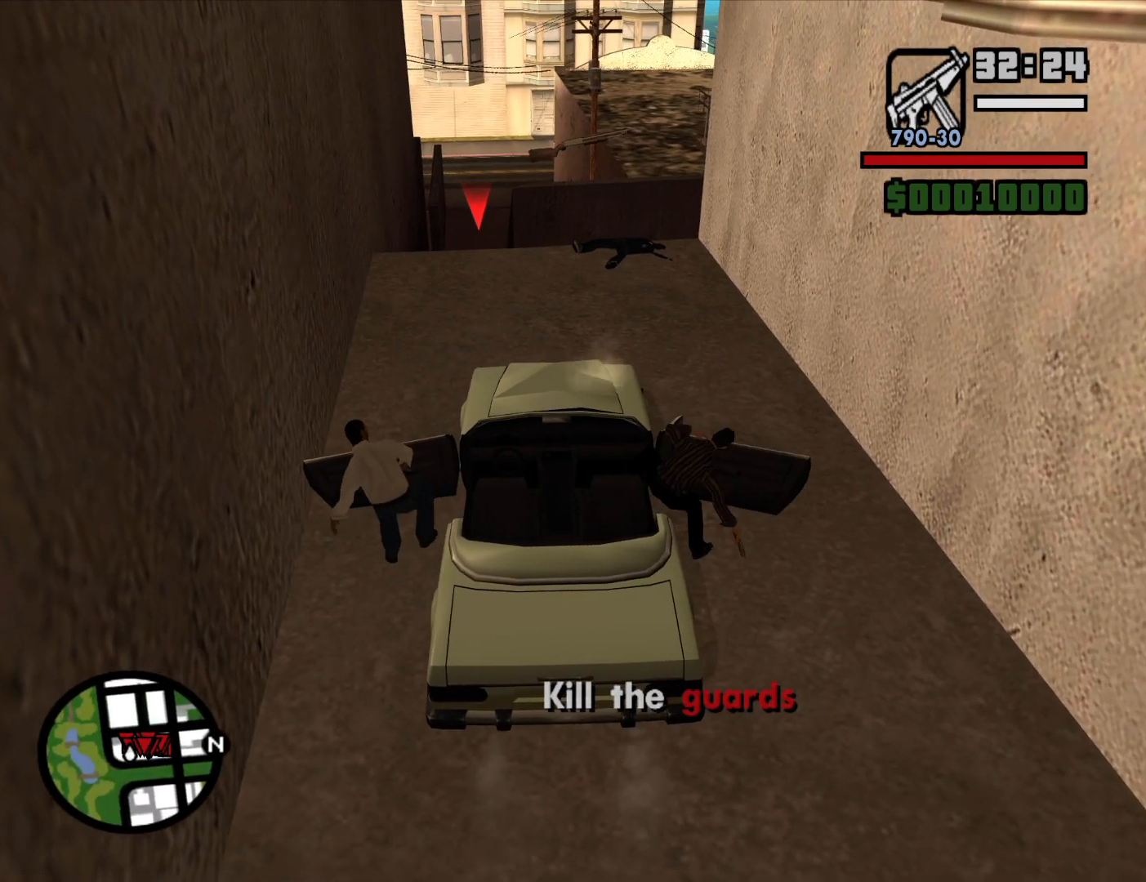
{"keys": ["w"], "mouse": [], "events": [[17, "mouse_wheel_down", "up"], [150, "mouse_wheel_down", "down"], [200, "mouse_wheel_down", "up"], [400, "mouse_wheel_down", "down"], [433, "mouse_wheel_down", "up"]]}
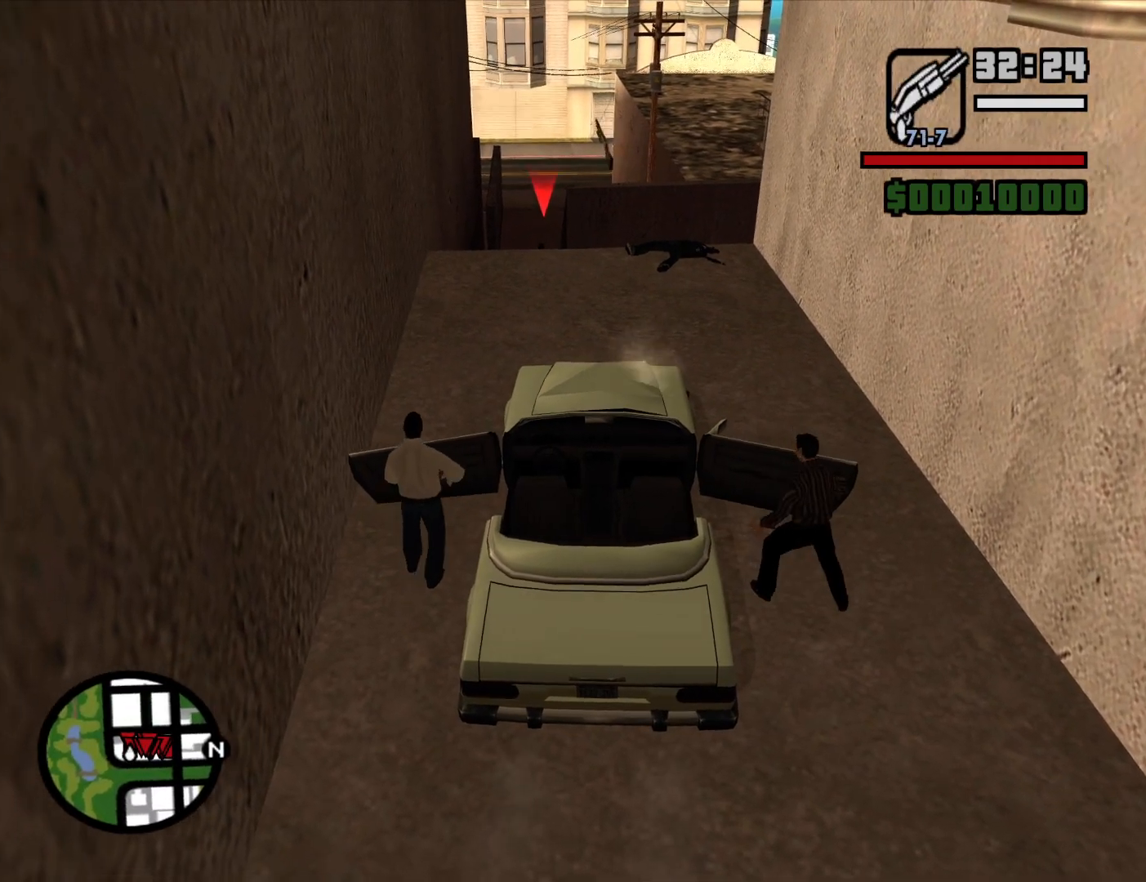
{"keys": ["w"], "mouse": [], "events": [[367, "d", "down"], [450, "d", "up"], [450, "mouse_wheel_down", "down"], [500, "mouse_wheel_down", "up"]]}
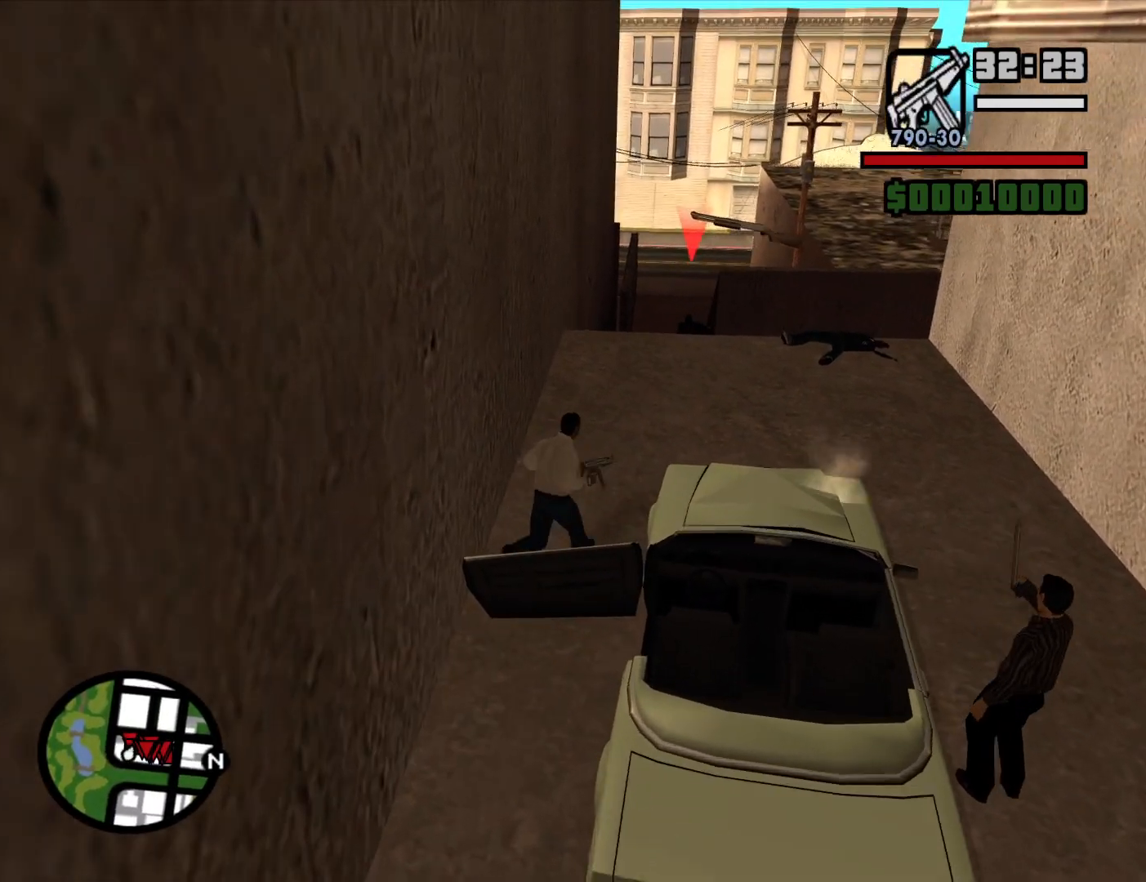
{"keys": [], "mouse": ["right"], "events": [[383, "mouse_right", "down"], [417, "w", "up"]]}
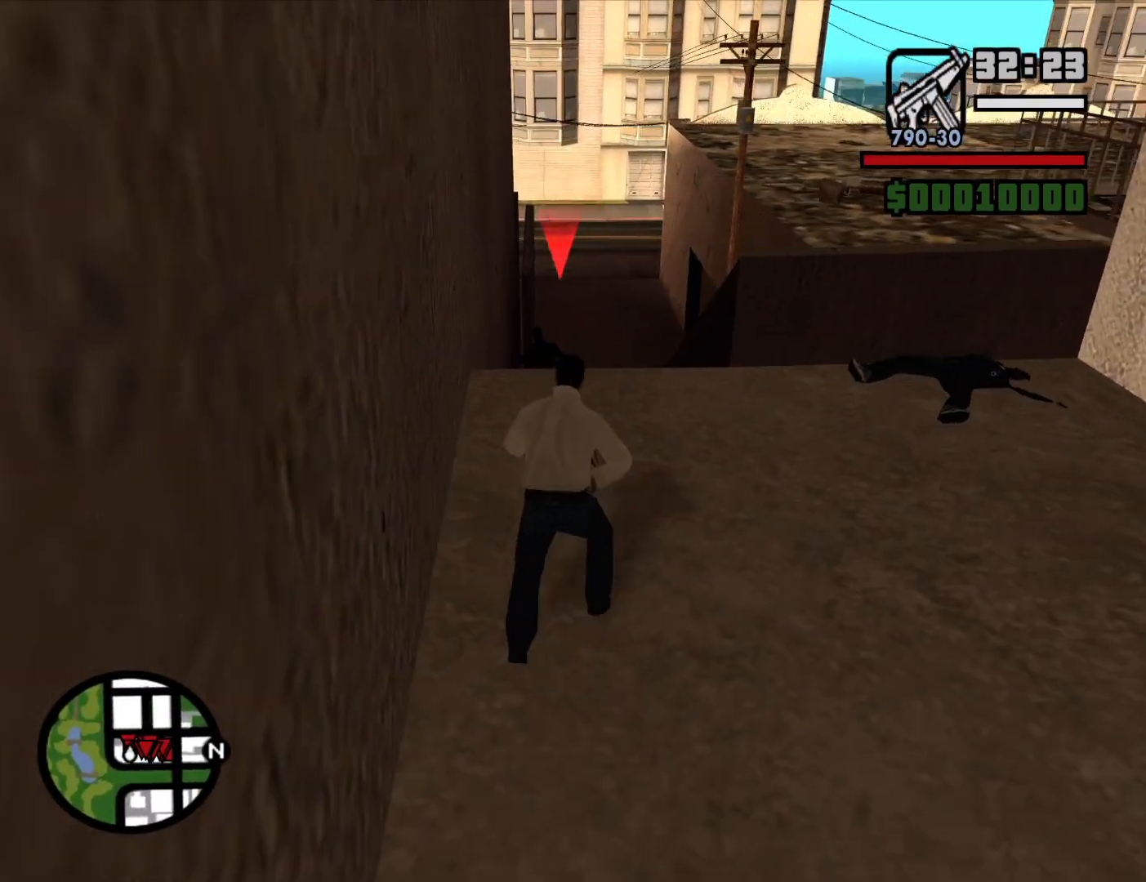
{"keys": [], "mouse": ["right"], "events": []}
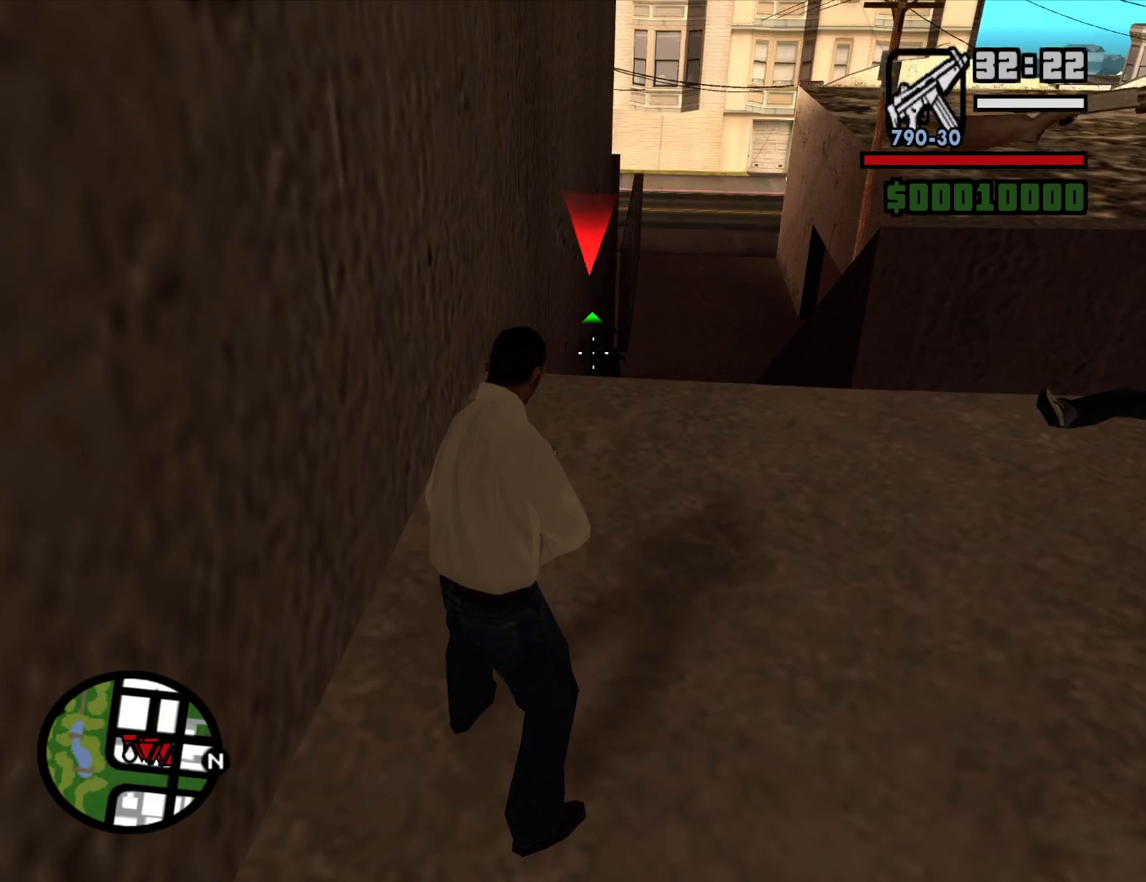
{"keys": [], "mouse": ["left", "right"], "events": [[83, "mouse_left", "down"]]}
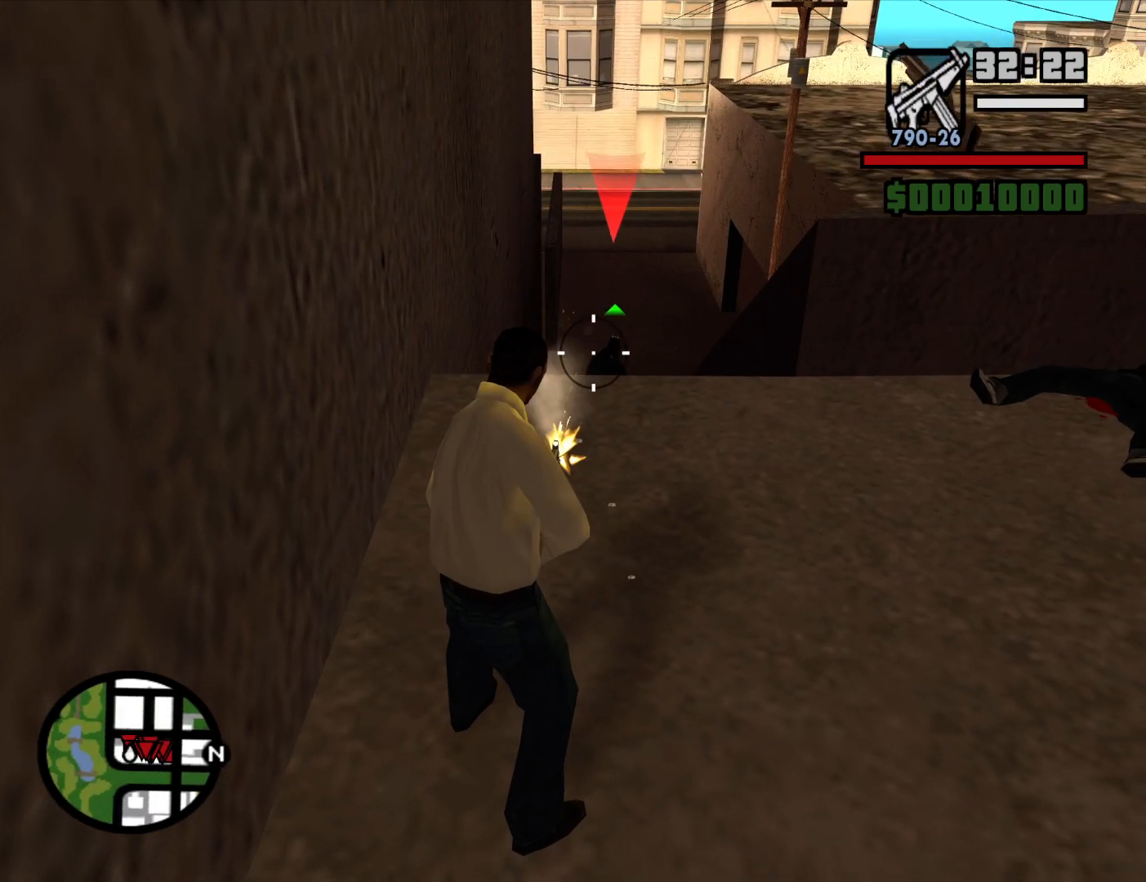
{"keys": [], "mouse": ["right"], "events": [[183, "mouse_left", "up"]]}
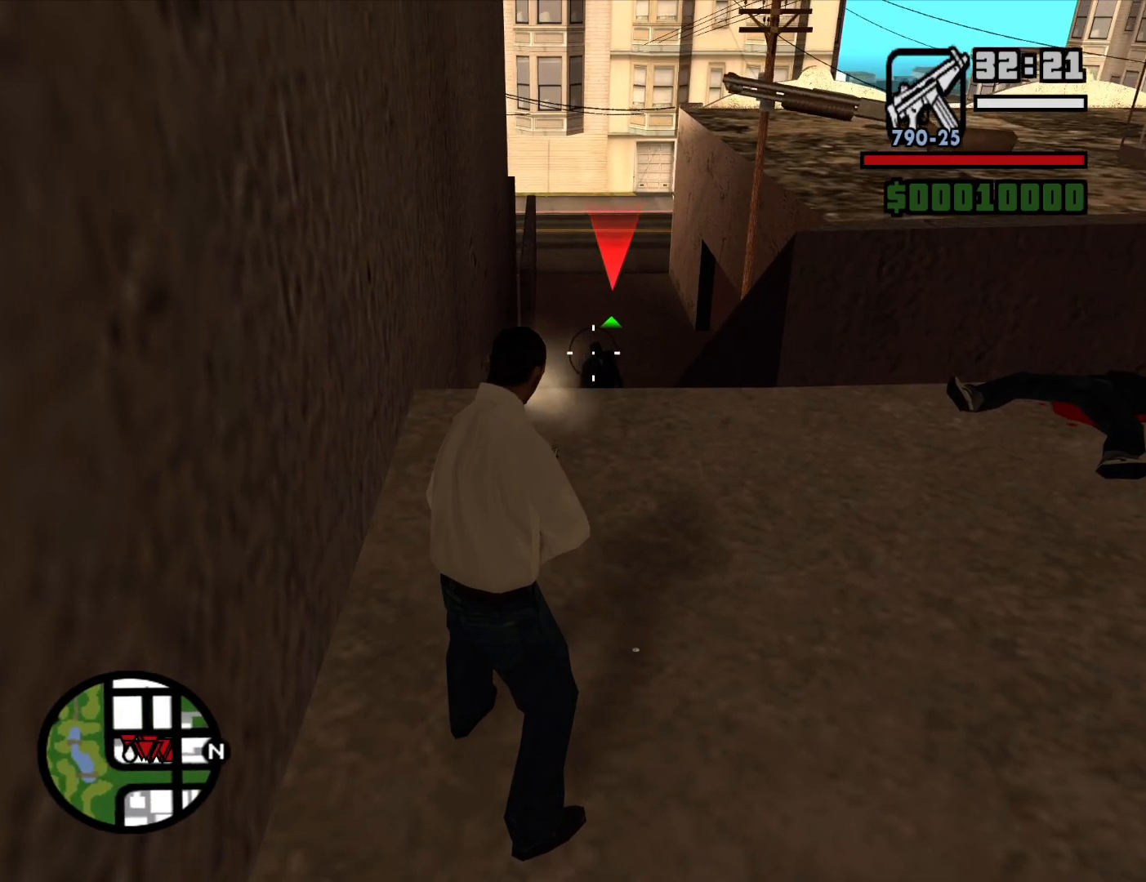
{"keys": [], "mouse": ["left", "right"], "events": [[117, "mouse_left", "down"], [150, "mouse_left", "up"], [433, "mouse_left", "down"]]}
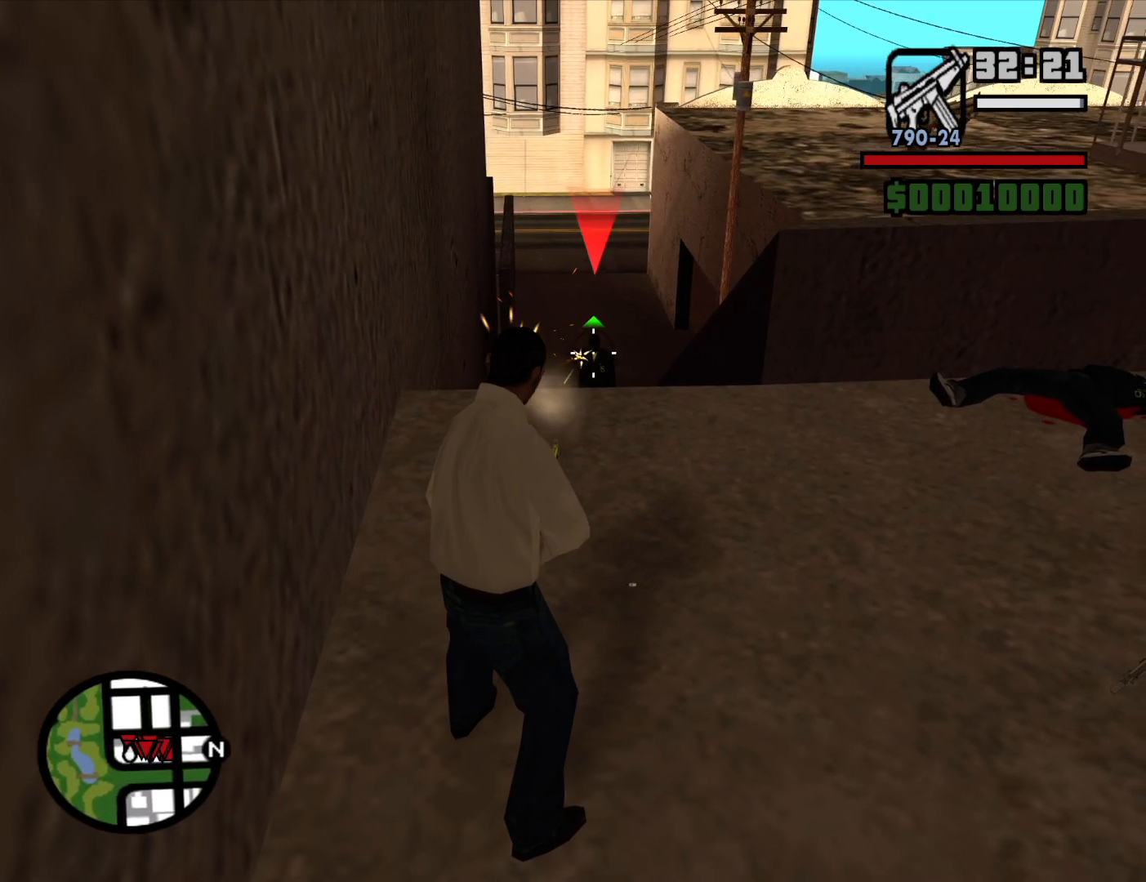
{"keys": [], "mouse": ["right"], "events": [[83, "mouse_left", "up"], [133, "mouse_left", "down"], [217, "mouse_left", "up"]]}
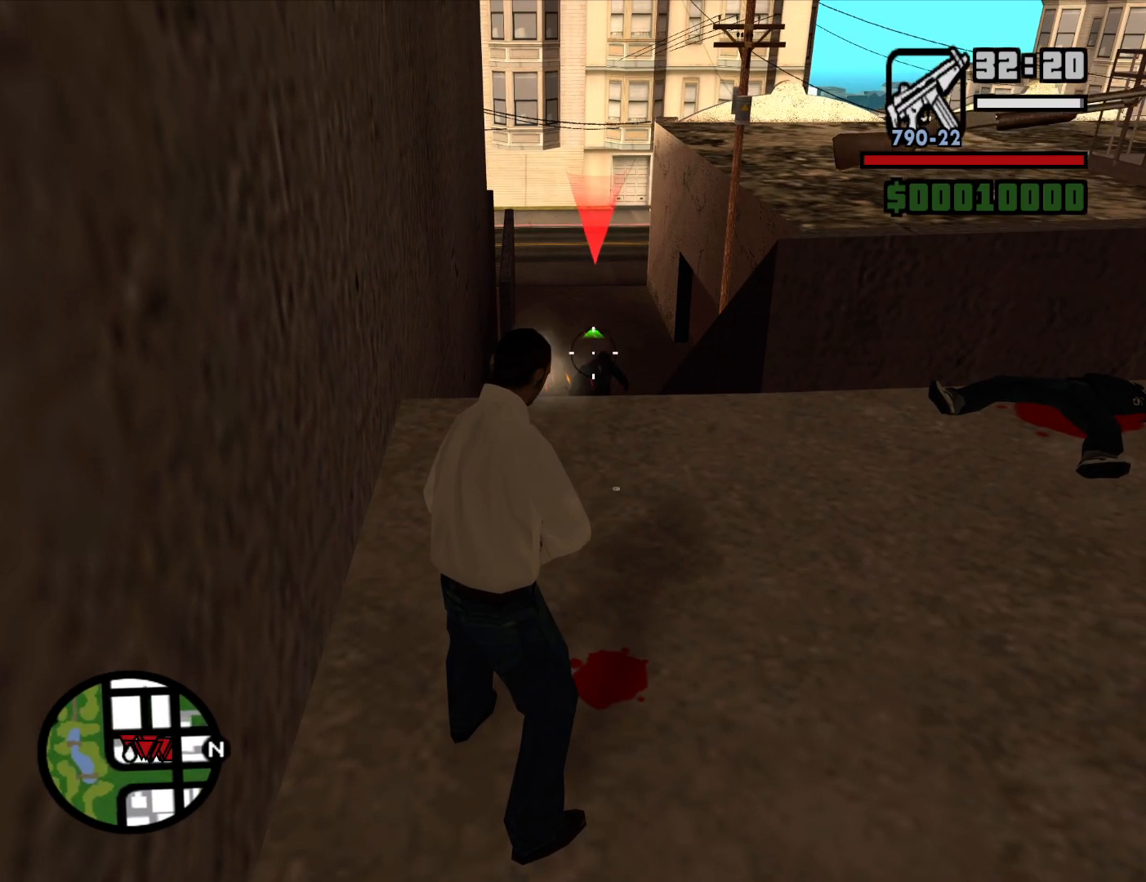
{"keys": [], "mouse": ["left", "right"], "events": [[417, "mouse_left", "down"]]}
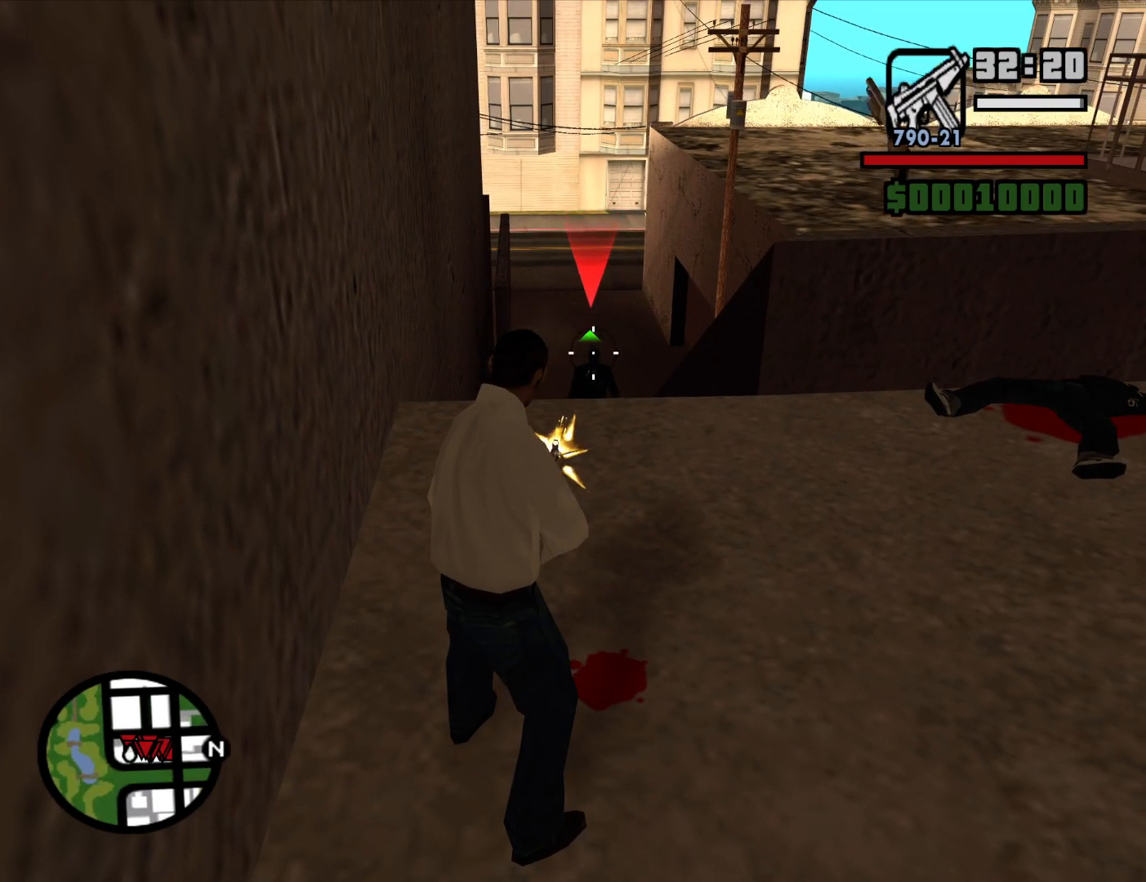
{"keys": [], "mouse": ["left", "right"], "events": [[17, "mouse_left", "up"], [200, "w", "down"], [300, "w", "up"], [433, "mouse_left", "down"]]}
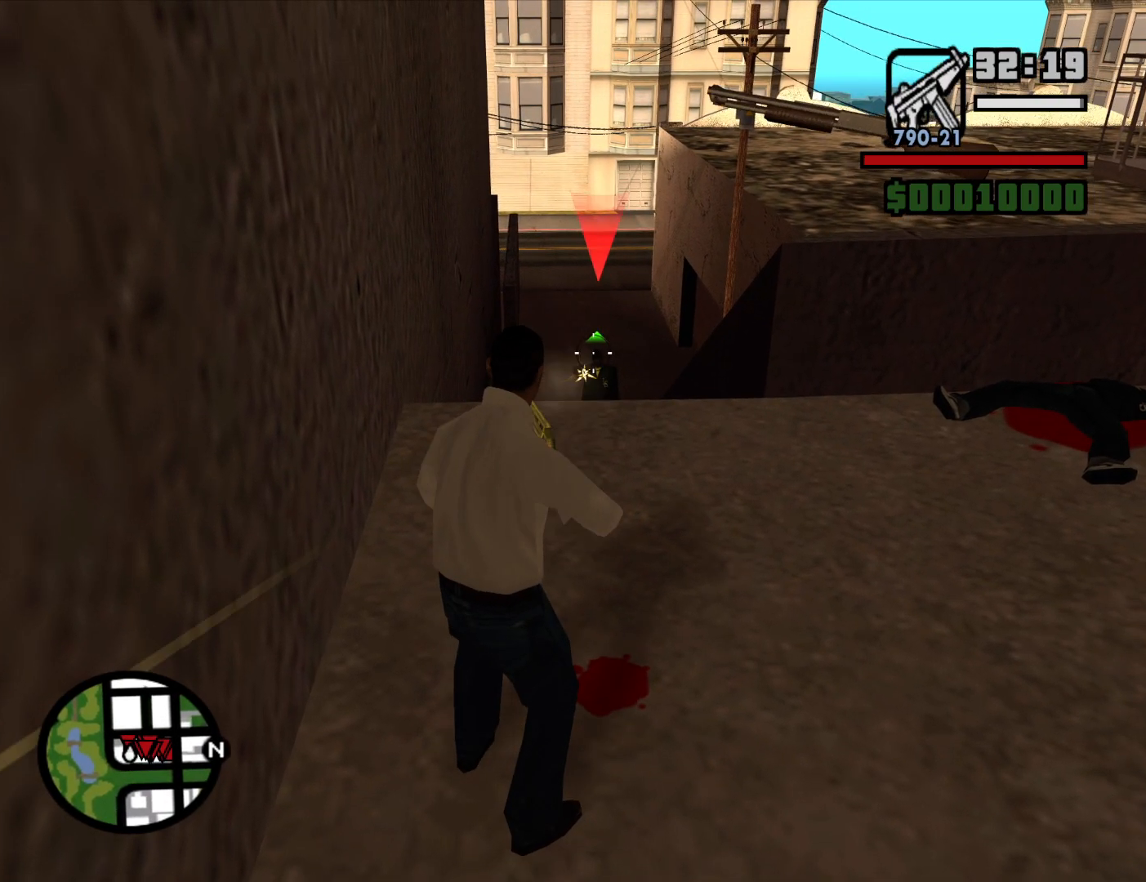
{"keys": [], "mouse": ["right"], "events": [[33, "mouse_left", "up"], [450, "mouse_left", "down"], [500, "mouse_left", "up"]]}
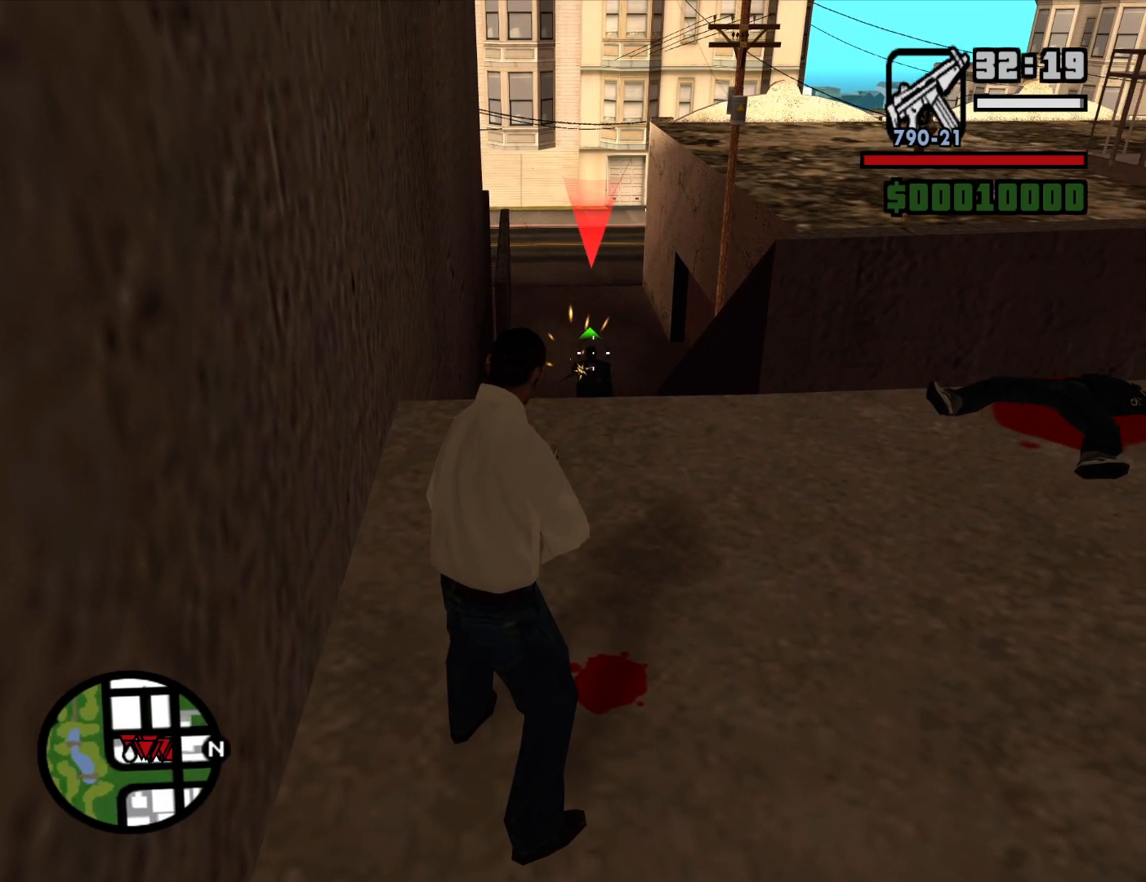
{"keys": [], "mouse": ["right"], "events": [[333, "w", "down"], [383, "w", "up"]]}
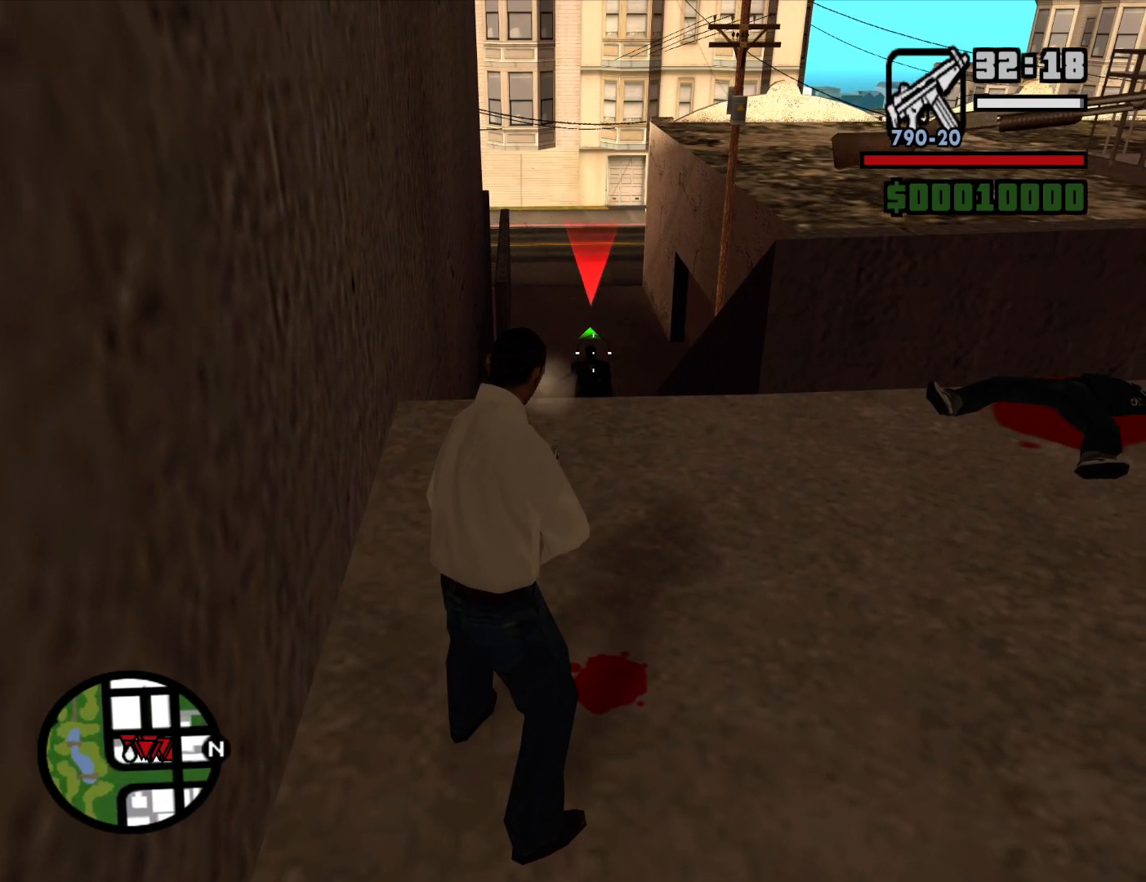
{"keys": [], "mouse": ["right"], "events": [[67, "mouse_left", "down"], [150, "mouse_left", "up"]]}
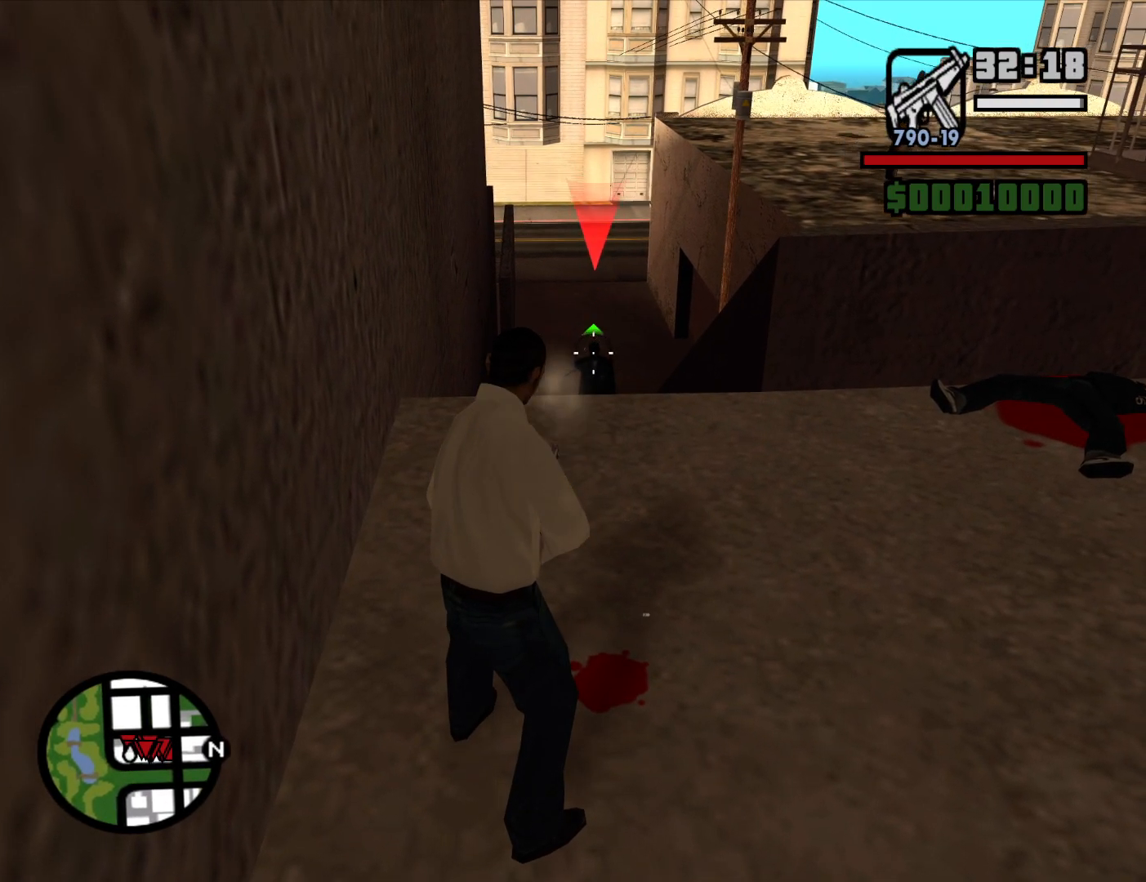
{"keys": [], "mouse": ["right"], "events": [[133, "c", "down"], [167, "c", "up"]]}
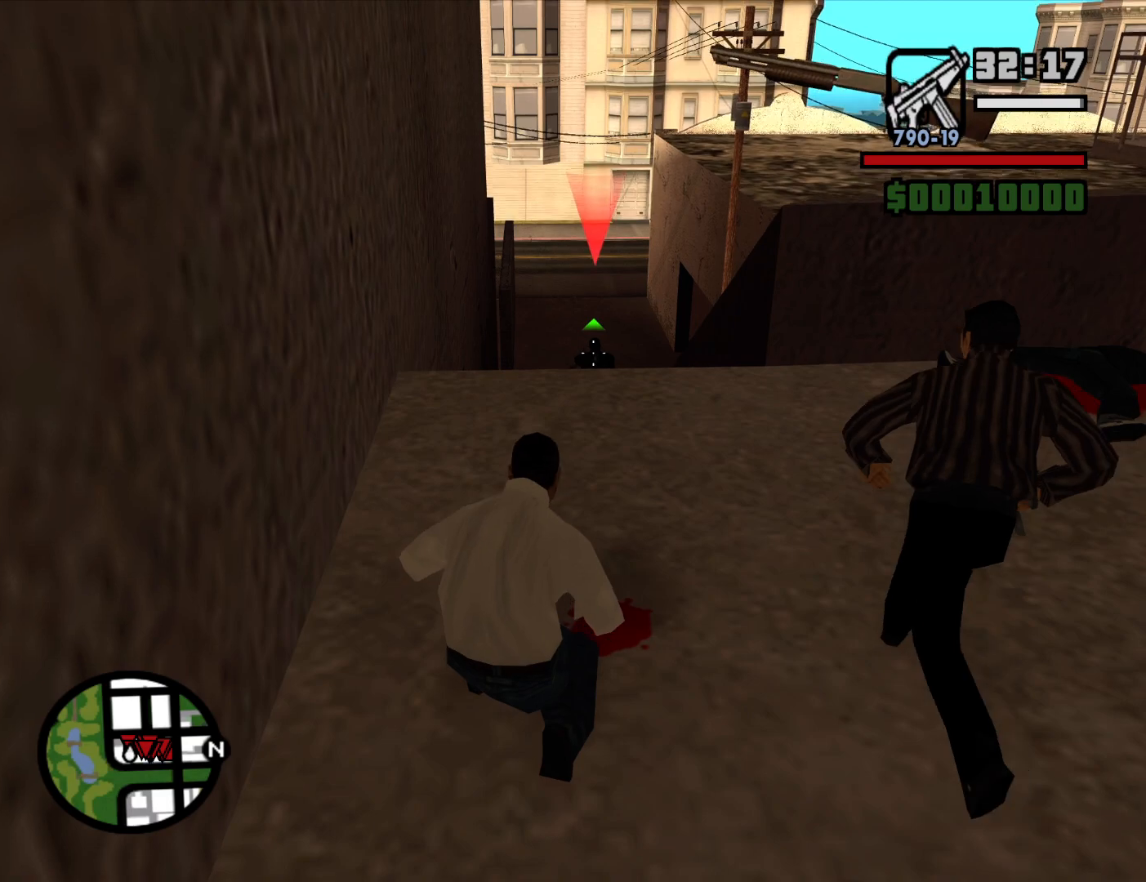
{"keys": [], "mouse": ["right"], "events": [[233, "mouse_left", "down"], [333, "mouse_left", "up"]]}